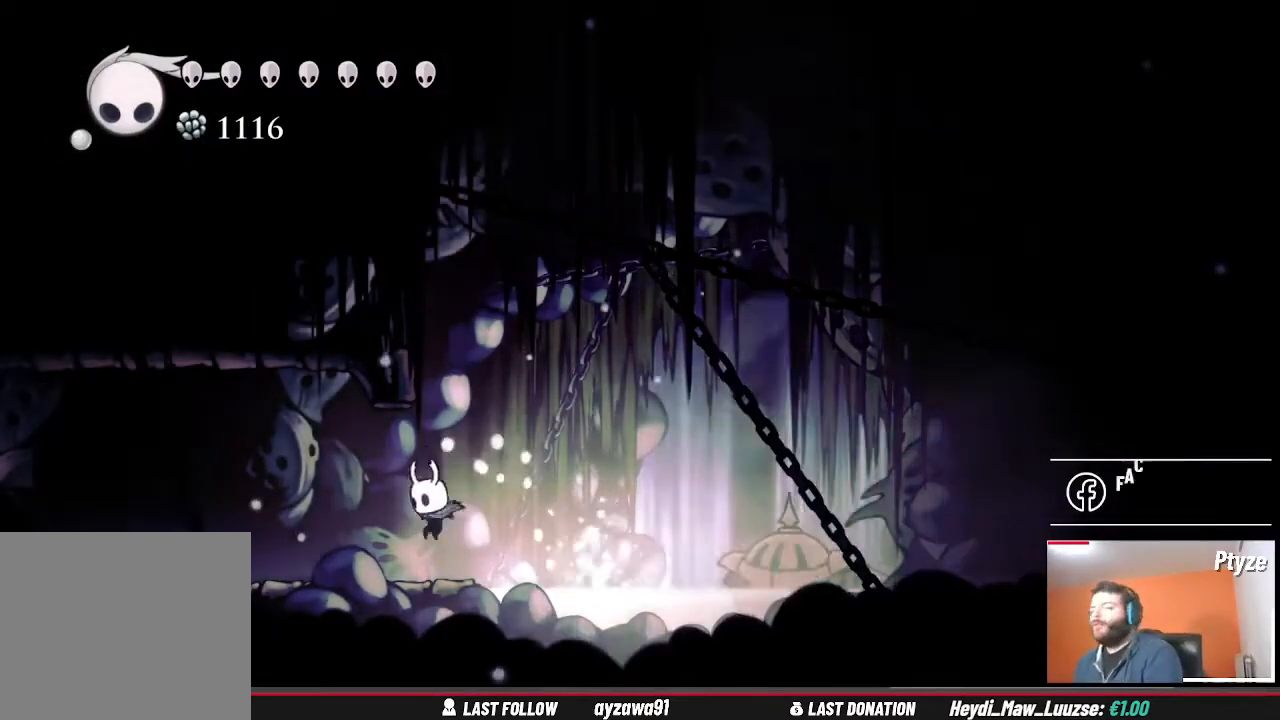
Gameplay with a controller (Xbox layout); each line is a JSON object with the inputs held at the frame after it (dt_ms = milliseconds from this image to that frame). "events" lists button and stick changes between this image and that frame as [ms after this image, input, new state], when the widget could be followed in between. Not read: HOME L3 R3.
{"dt_ms": 500, "buttons": [], "left_stick": "up-left", "right_stick": "center", "events": []}
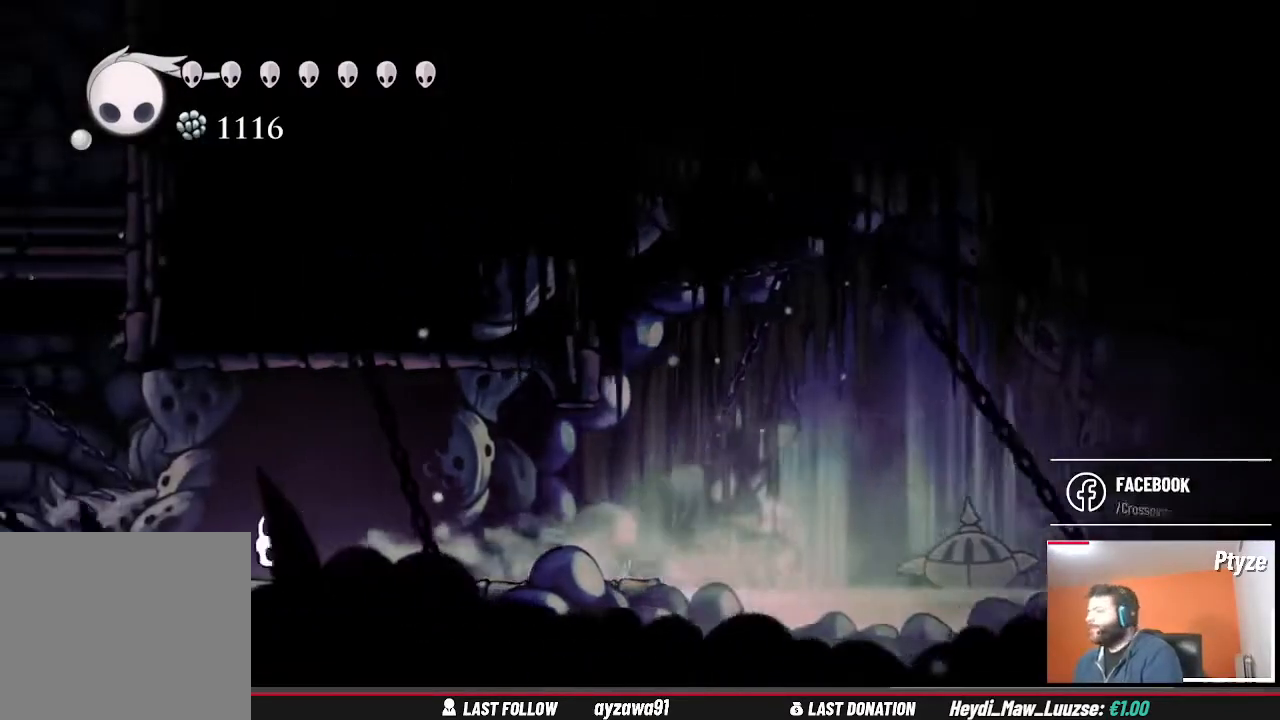
{"dt_ms": 500, "buttons": [], "left_stick": "up-left", "right_stick": "center", "events": []}
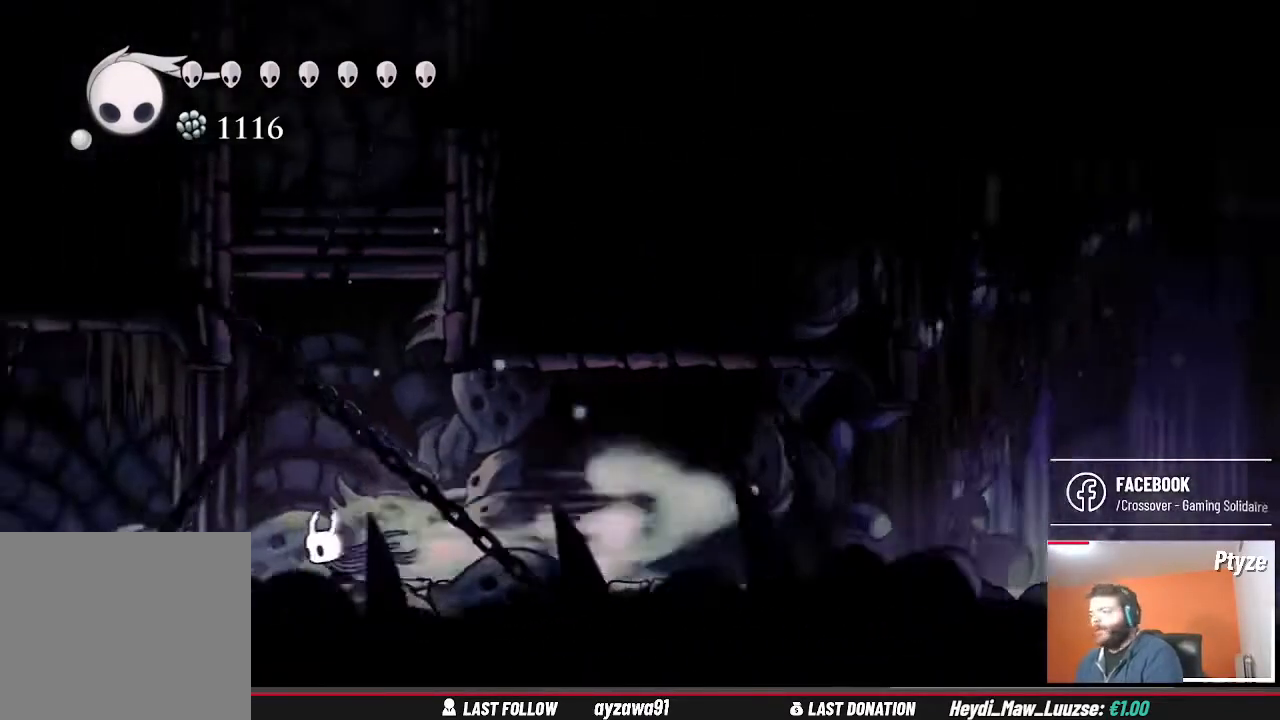
{"dt_ms": 500, "buttons": [], "left_stick": "up-left", "right_stick": "center", "events": []}
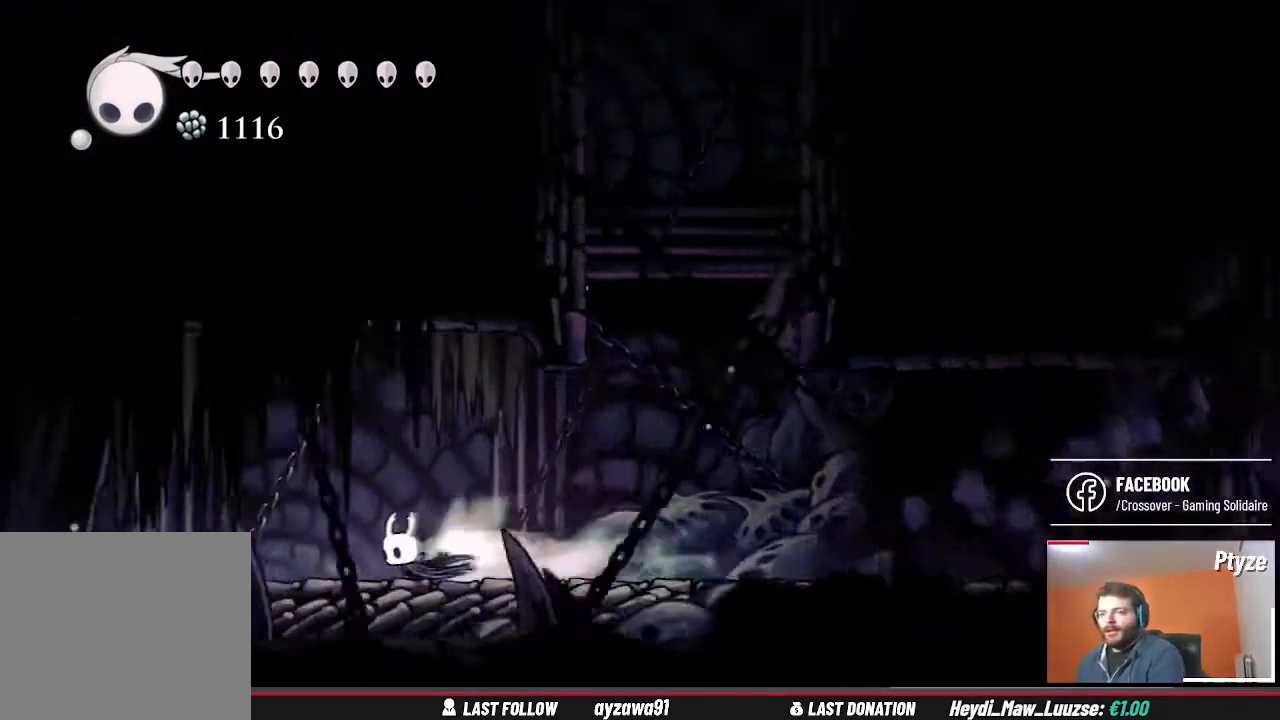
{"dt_ms": 500, "buttons": [], "left_stick": "up-left", "right_stick": "center", "events": []}
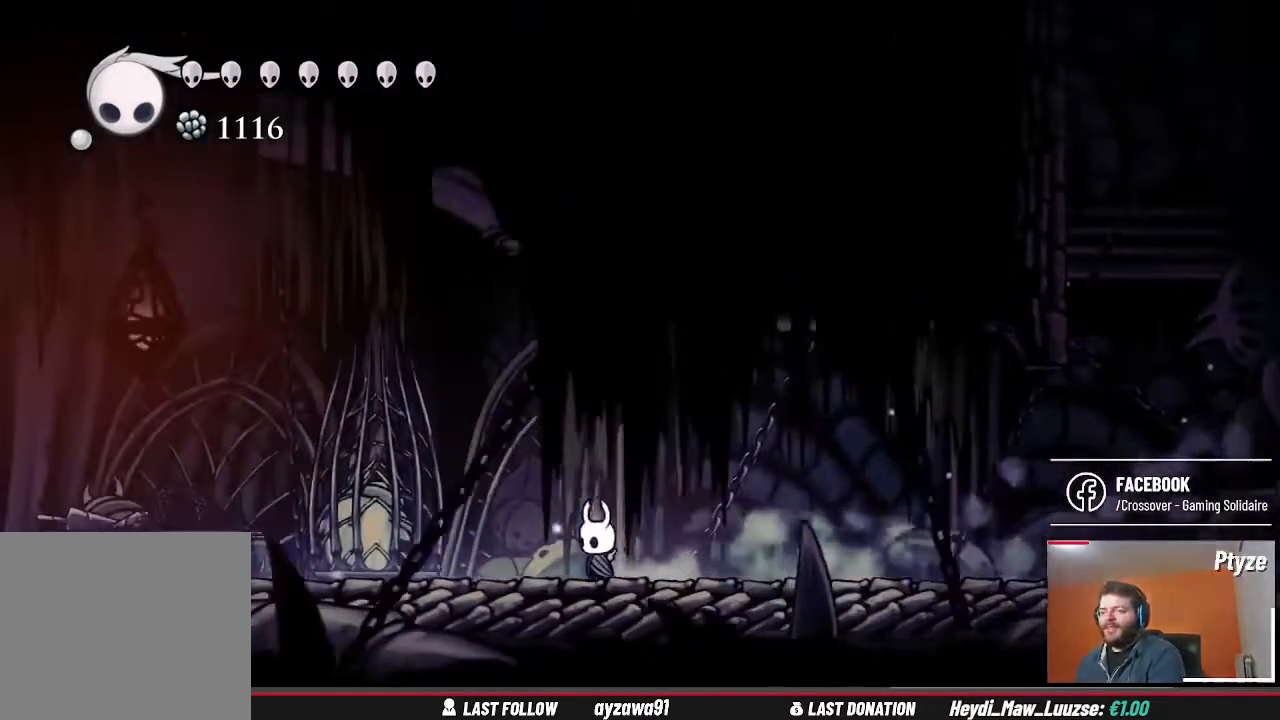
{"dt_ms": 500, "buttons": [], "left_stick": "up-left", "right_stick": "center", "events": []}
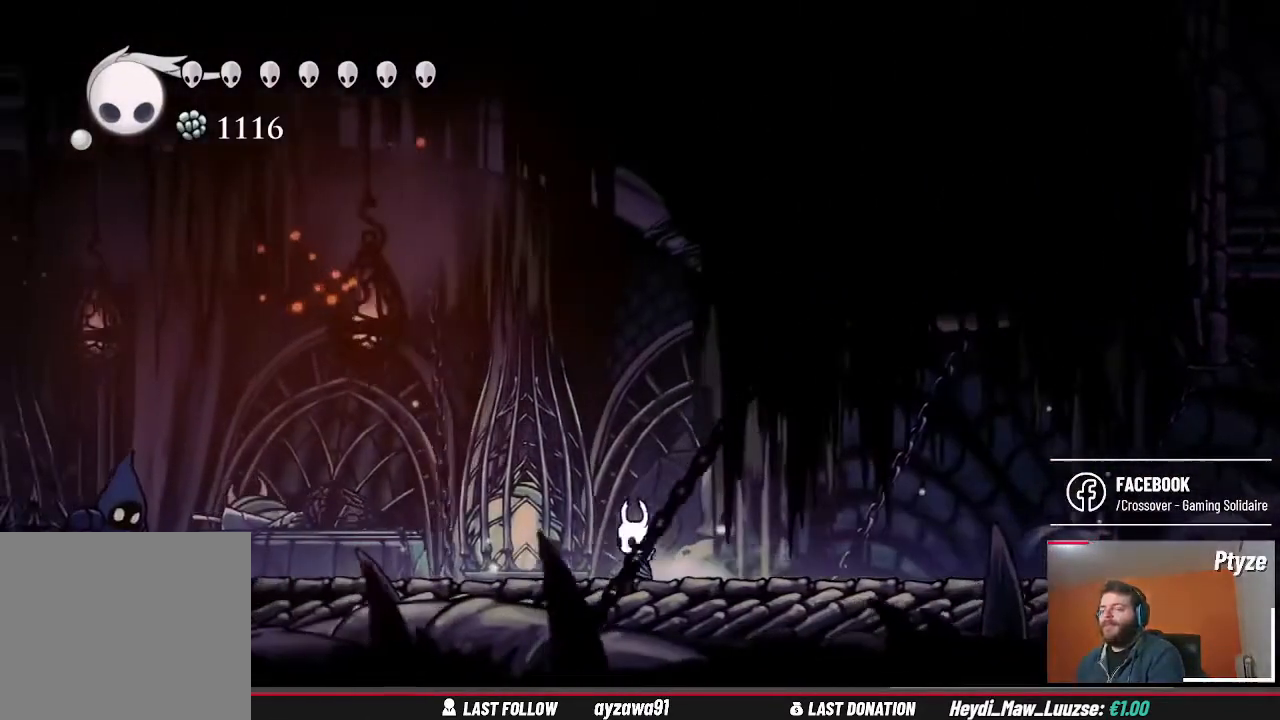
{"dt_ms": 500, "buttons": [], "left_stick": "up-left", "right_stick": "center", "events": []}
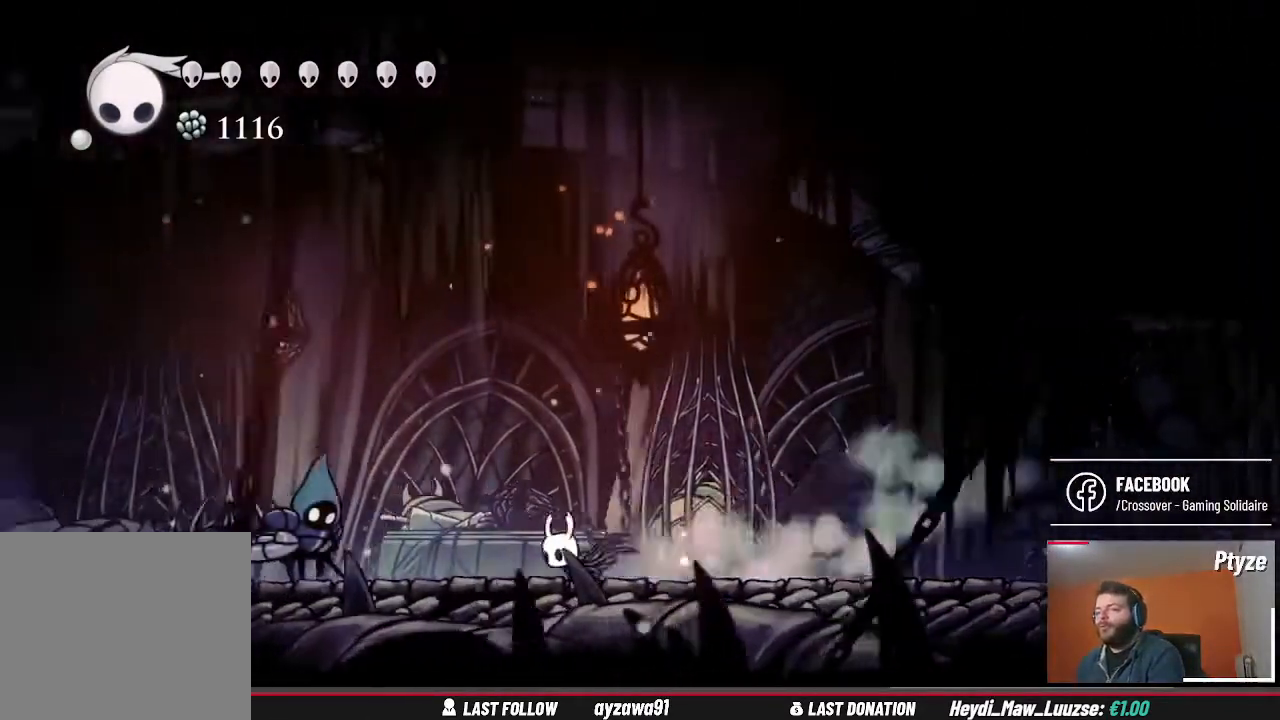
{"dt_ms": 1000, "buttons": [], "left_stick": "up-left", "right_stick": "center", "events": [[300, "R1", "down"], [467, "R1", "up"]]}
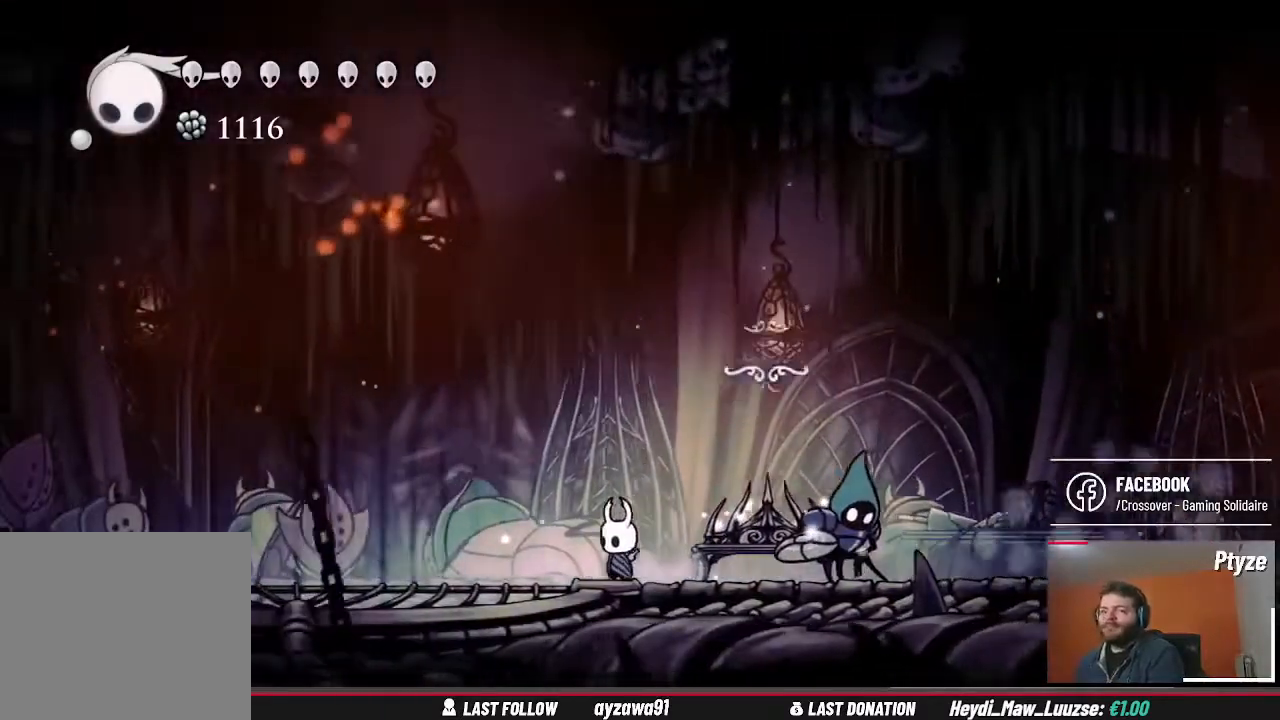
{"dt_ms": 500, "buttons": [], "left_stick": "up-left", "right_stick": "center", "events": []}
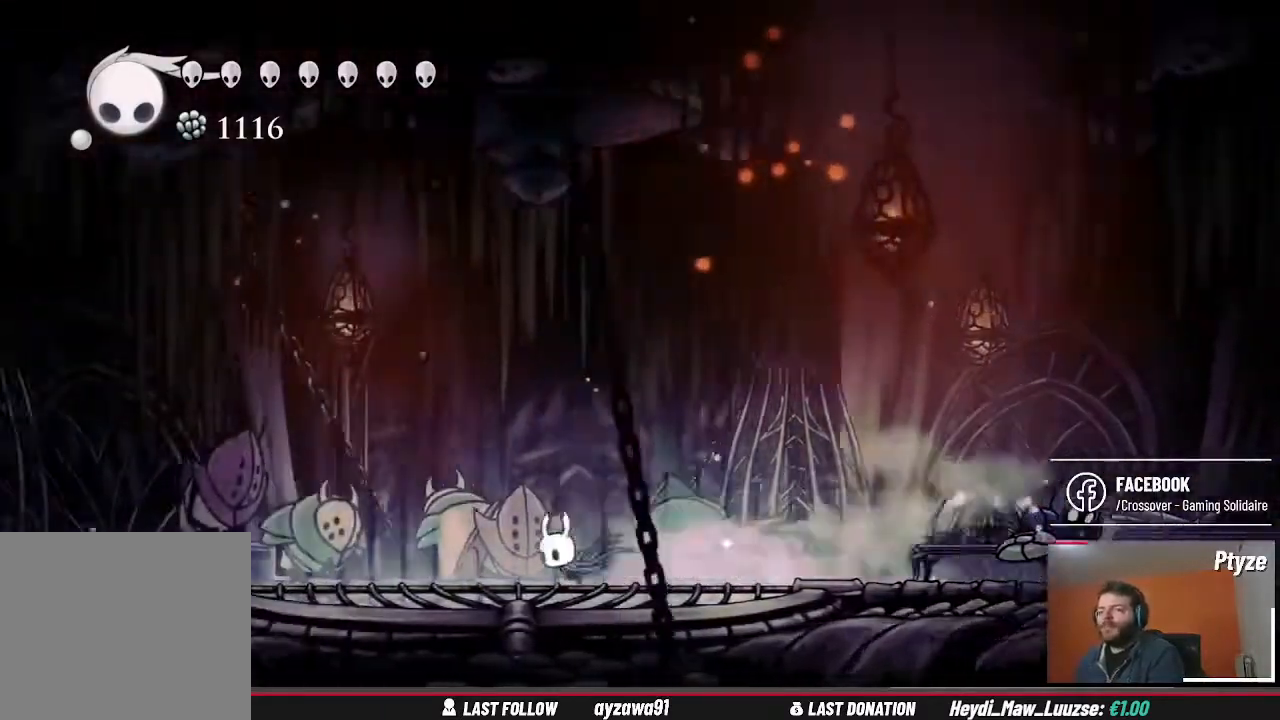
{"dt_ms": 500, "buttons": [], "left_stick": "up-left", "right_stick": "center", "events": []}
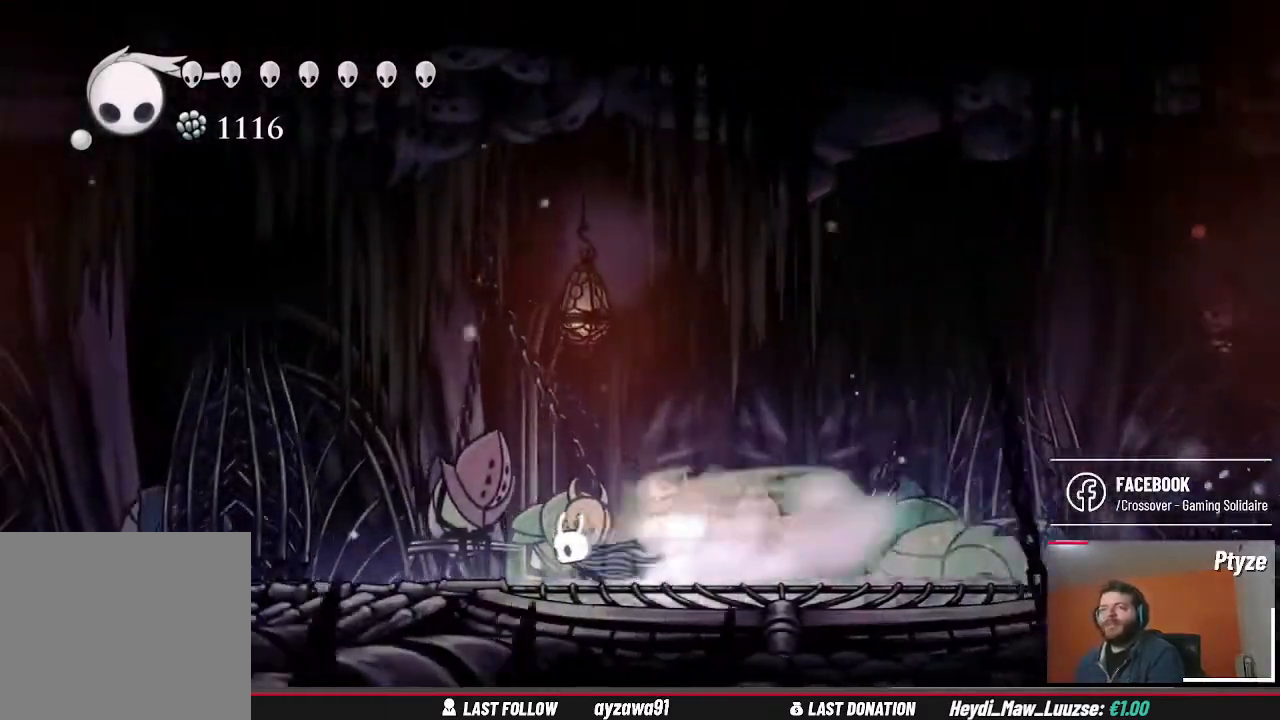
{"dt_ms": 500, "buttons": [], "left_stick": "up-left", "right_stick": "center", "events": []}
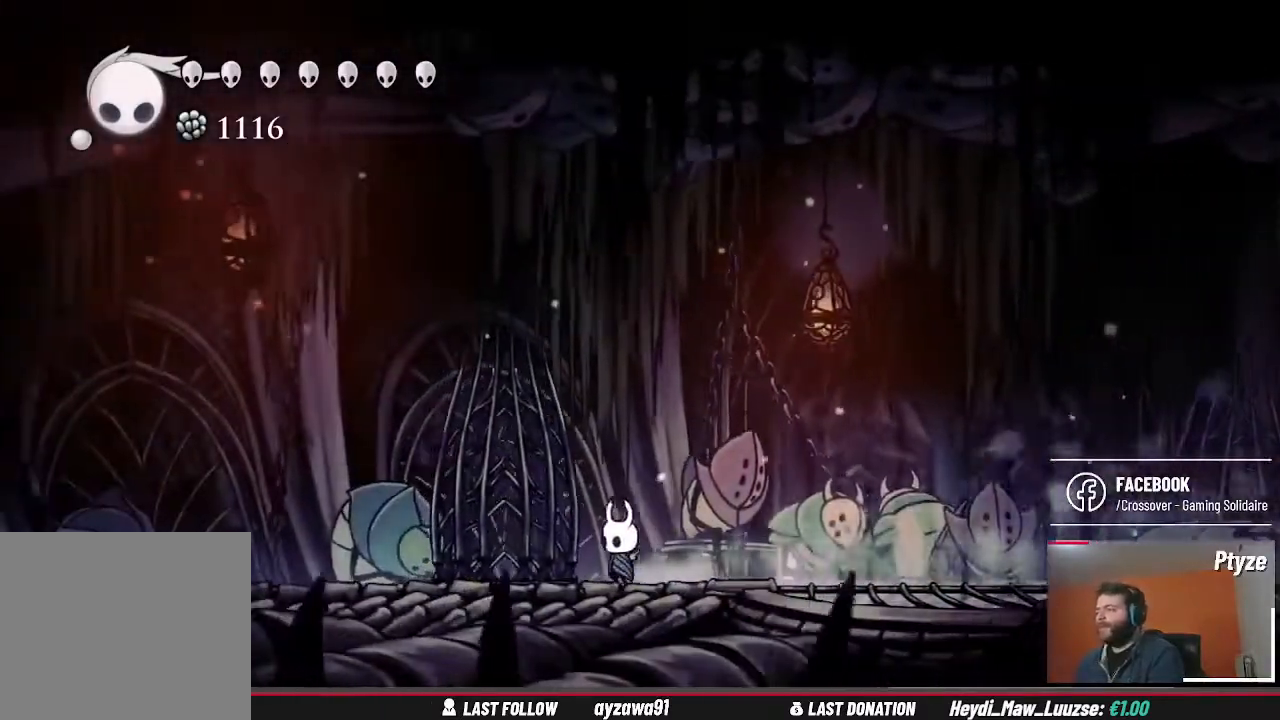
{"dt_ms": 500, "buttons": [], "left_stick": "up-left", "right_stick": "center", "events": []}
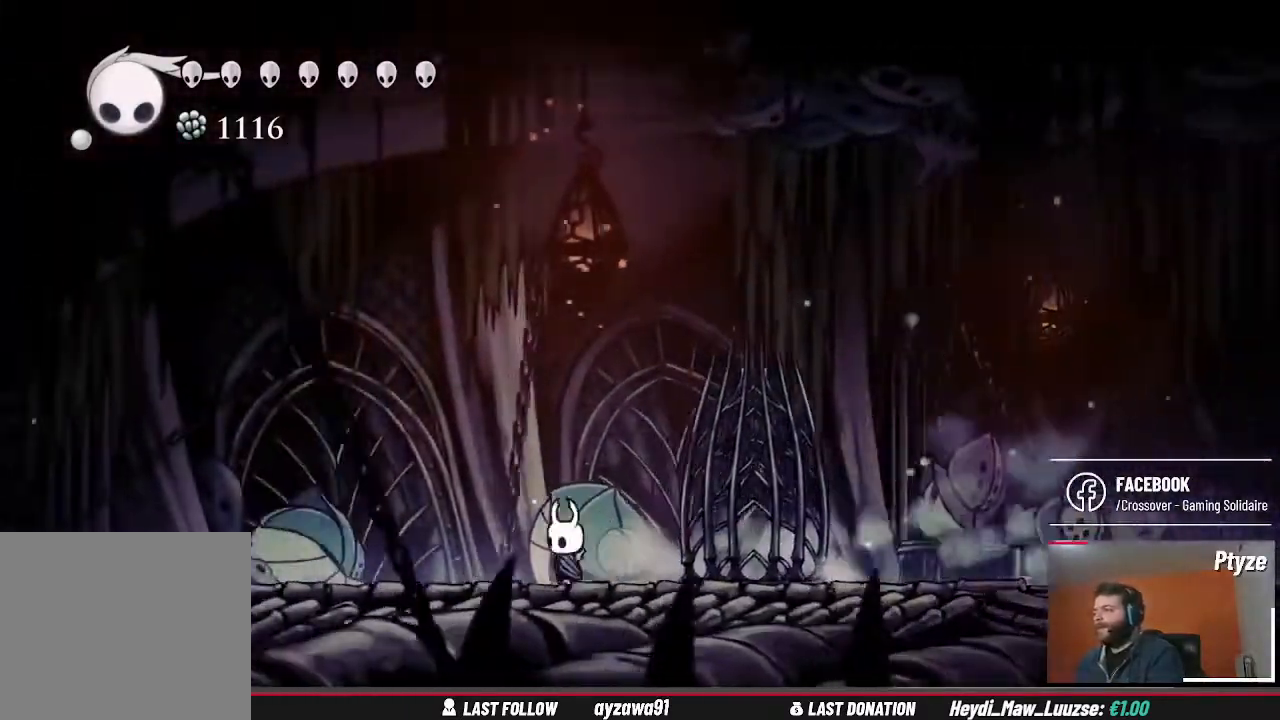
{"dt_ms": 500, "buttons": [], "left_stick": "up-left", "right_stick": "center", "events": []}
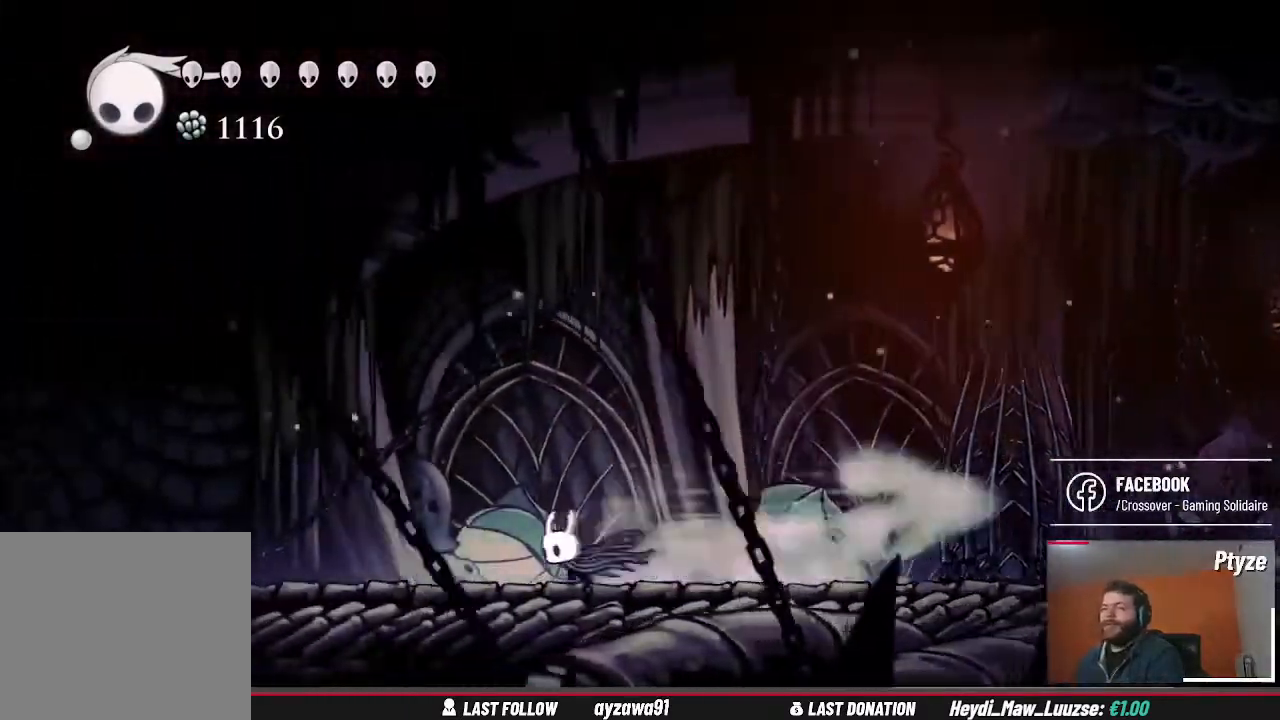
{"dt_ms": 500, "buttons": [], "left_stick": "up-left", "right_stick": "center", "events": []}
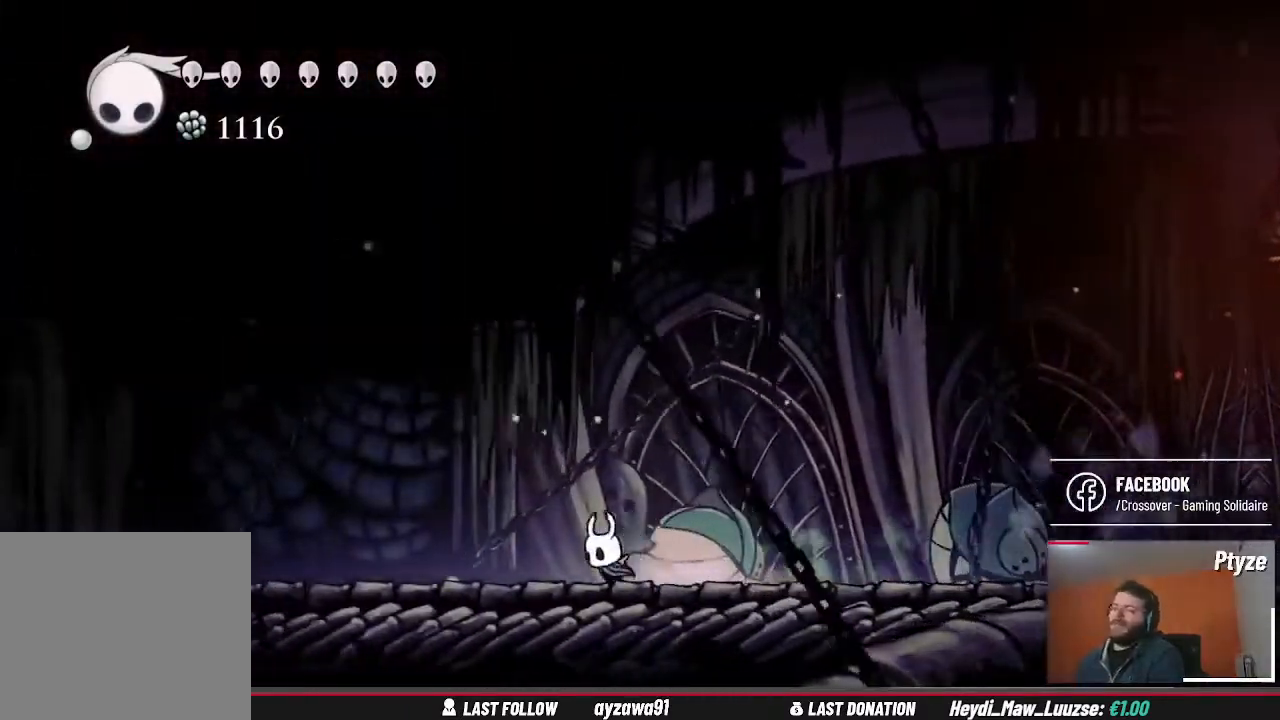
{"dt_ms": 500, "buttons": [], "left_stick": "up-left", "right_stick": "center", "events": []}
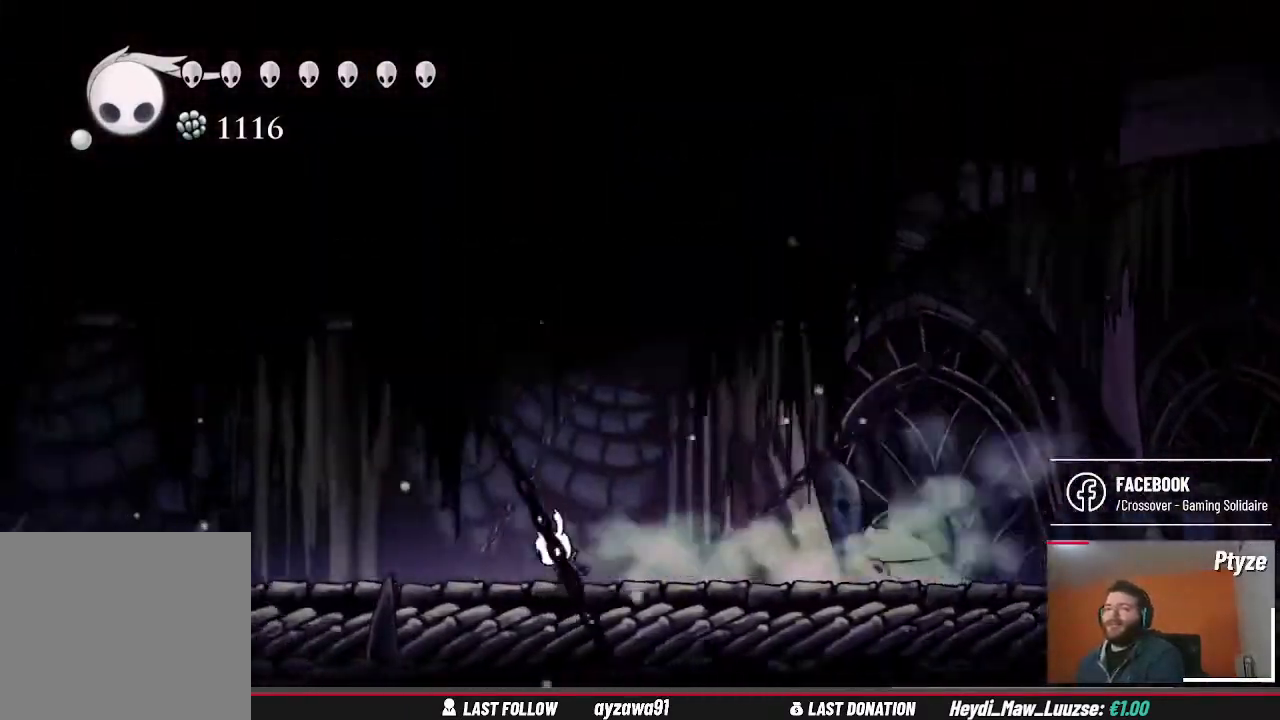
{"dt_ms": 500, "buttons": [], "left_stick": "up-left", "right_stick": "center", "events": []}
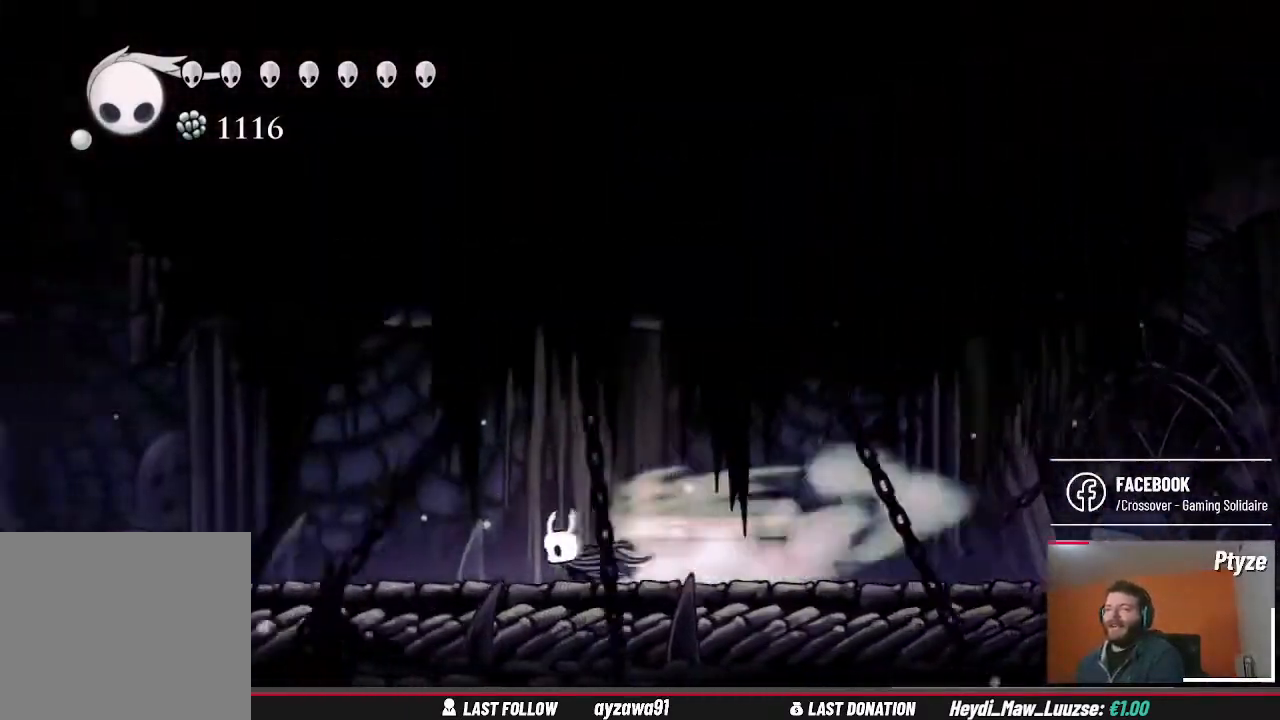
{"dt_ms": 500, "buttons": [], "left_stick": "up-left", "right_stick": "center", "events": []}
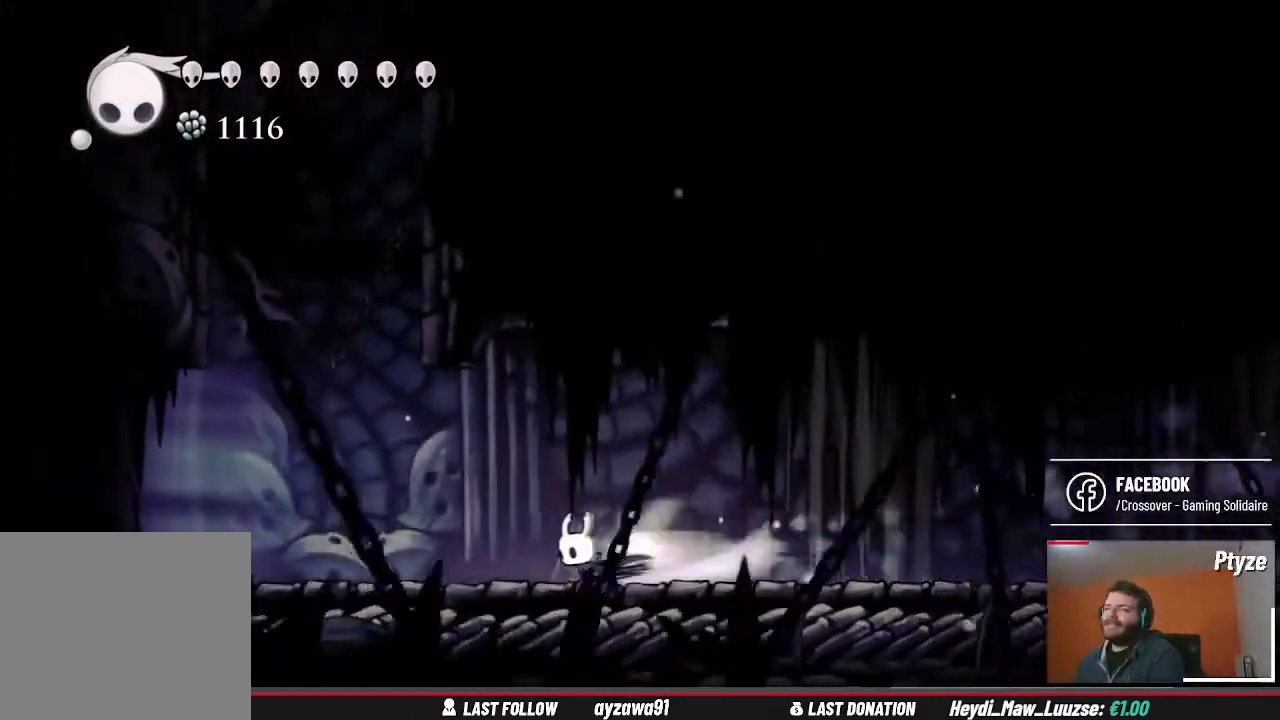
{"dt_ms": 500, "buttons": ["A"], "left_stick": "center", "right_stick": "center", "events": [[400, "A", "down"], [400, "left_stick", "center"]]}
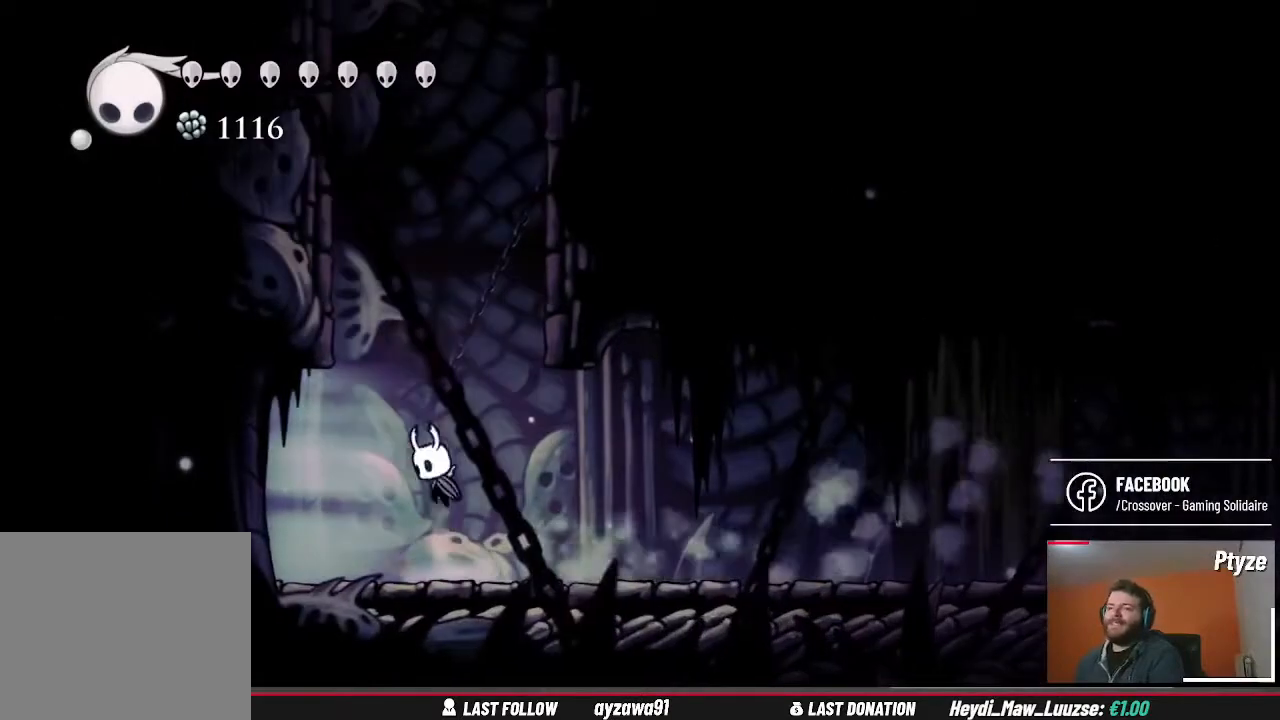
{"dt_ms": 500, "buttons": ["A"], "left_stick": "right", "right_stick": "center", "events": [[500, "left_stick", "right"]]}
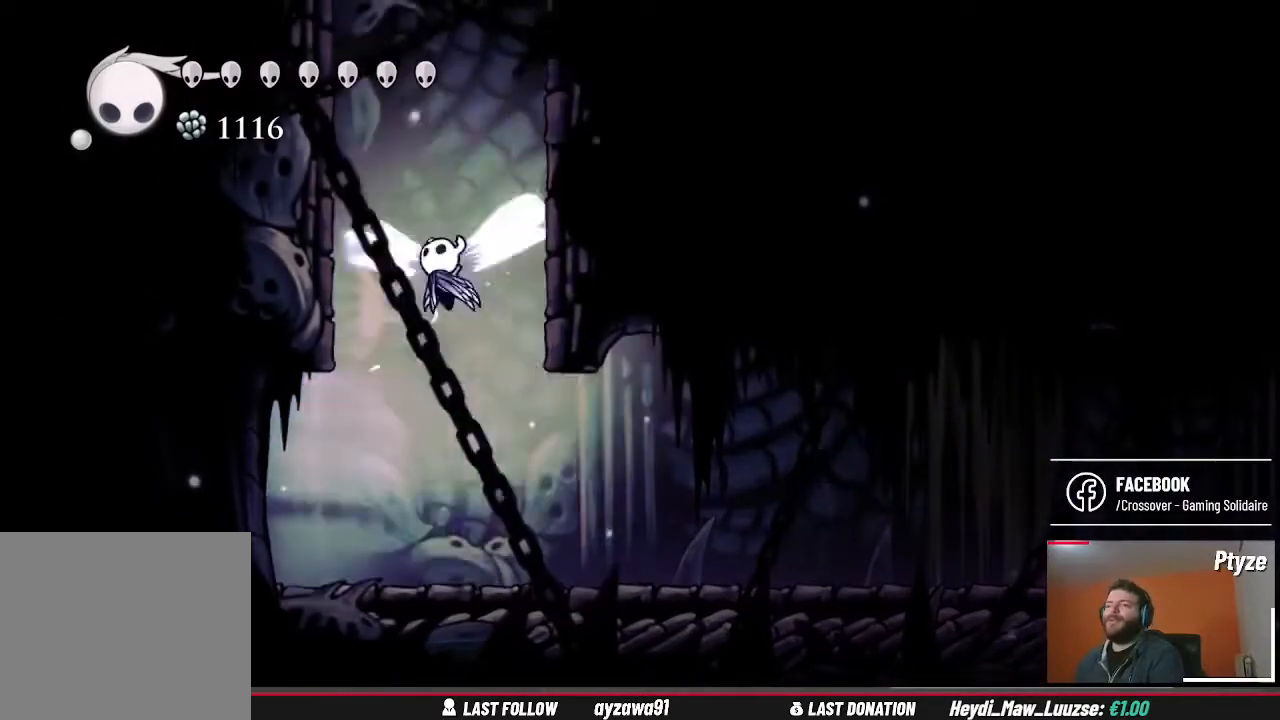
{"dt_ms": 500, "buttons": ["A"], "left_stick": "right", "right_stick": "center", "events": [[233, "A", "up"], [333, "A", "down"]]}
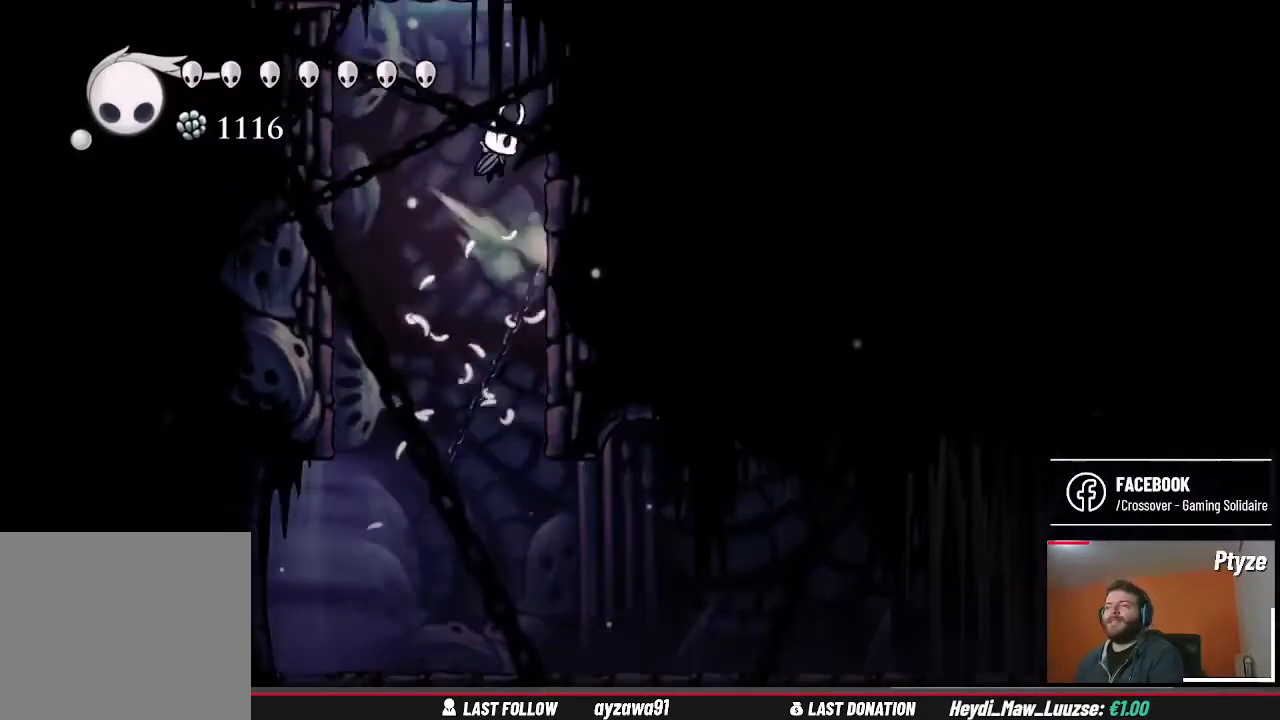
{"dt_ms": 500, "buttons": ["A"], "left_stick": "right", "right_stick": "center", "events": [[133, "A", "up"], [200, "A", "down"]]}
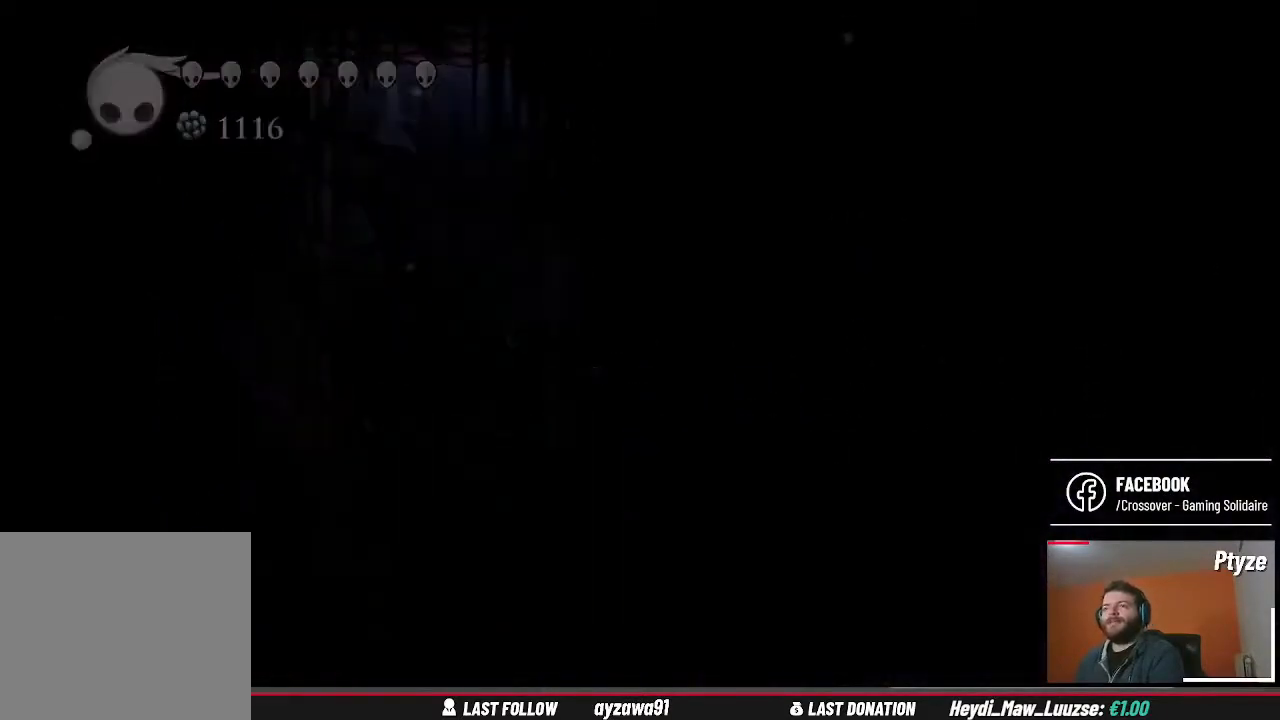
{"dt_ms": 500, "buttons": [], "left_stick": "center", "right_stick": "center", "events": [[33, "A", "up"], [433, "left_stick", "center"]]}
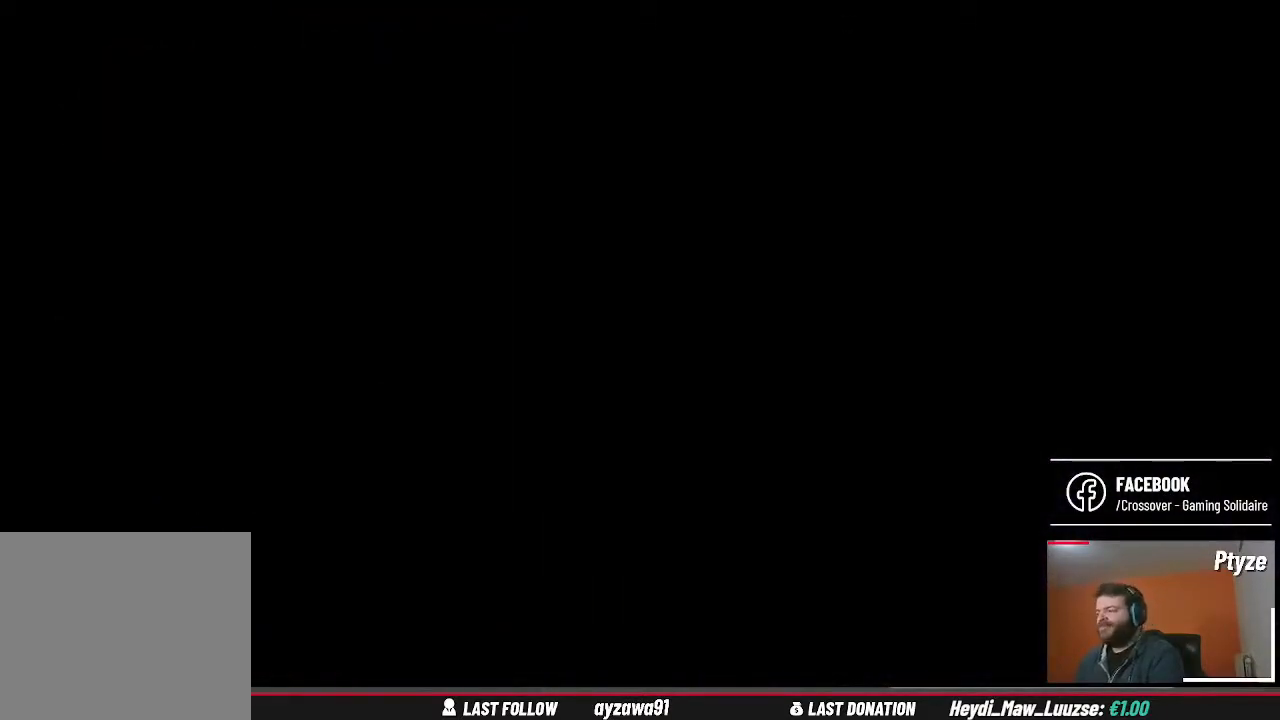
{"dt_ms": 500, "buttons": [], "left_stick": "center", "right_stick": "center", "events": []}
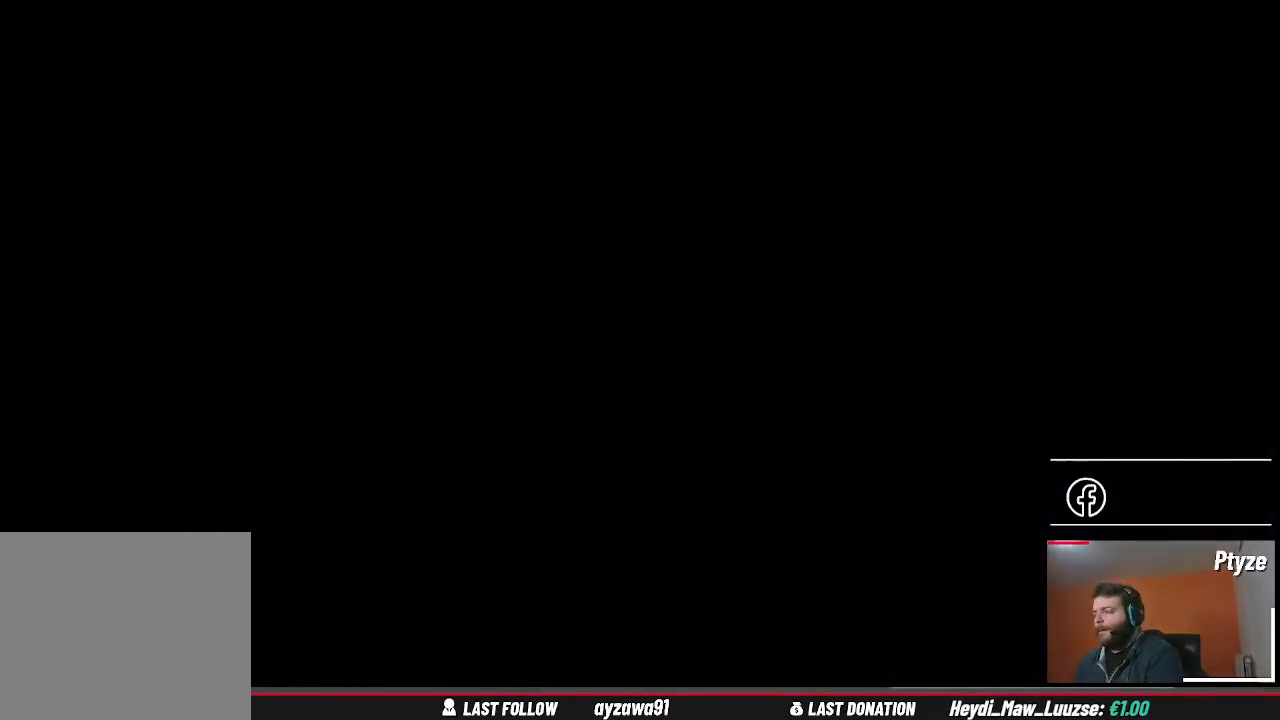
{"dt_ms": 500, "buttons": [], "left_stick": "left", "right_stick": "center", "events": [[500, "left_stick", "left"]]}
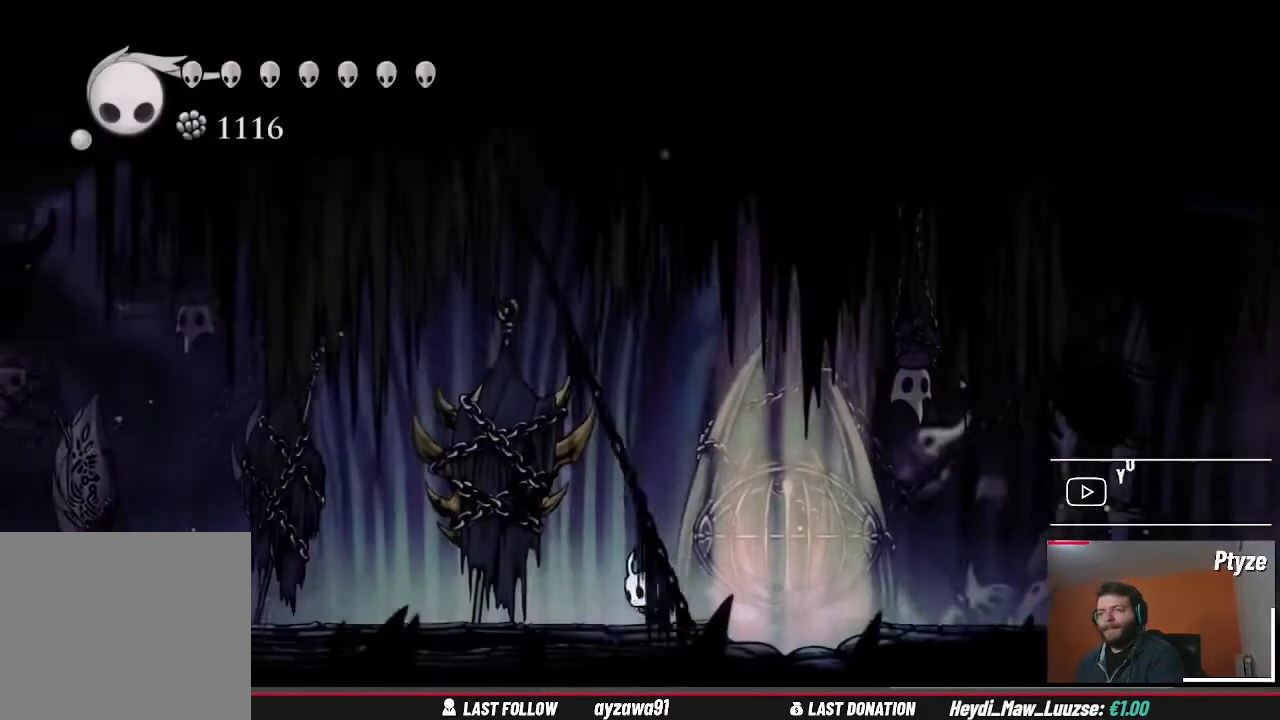
{"dt_ms": 500, "buttons": [], "left_stick": "left", "right_stick": "center", "events": []}
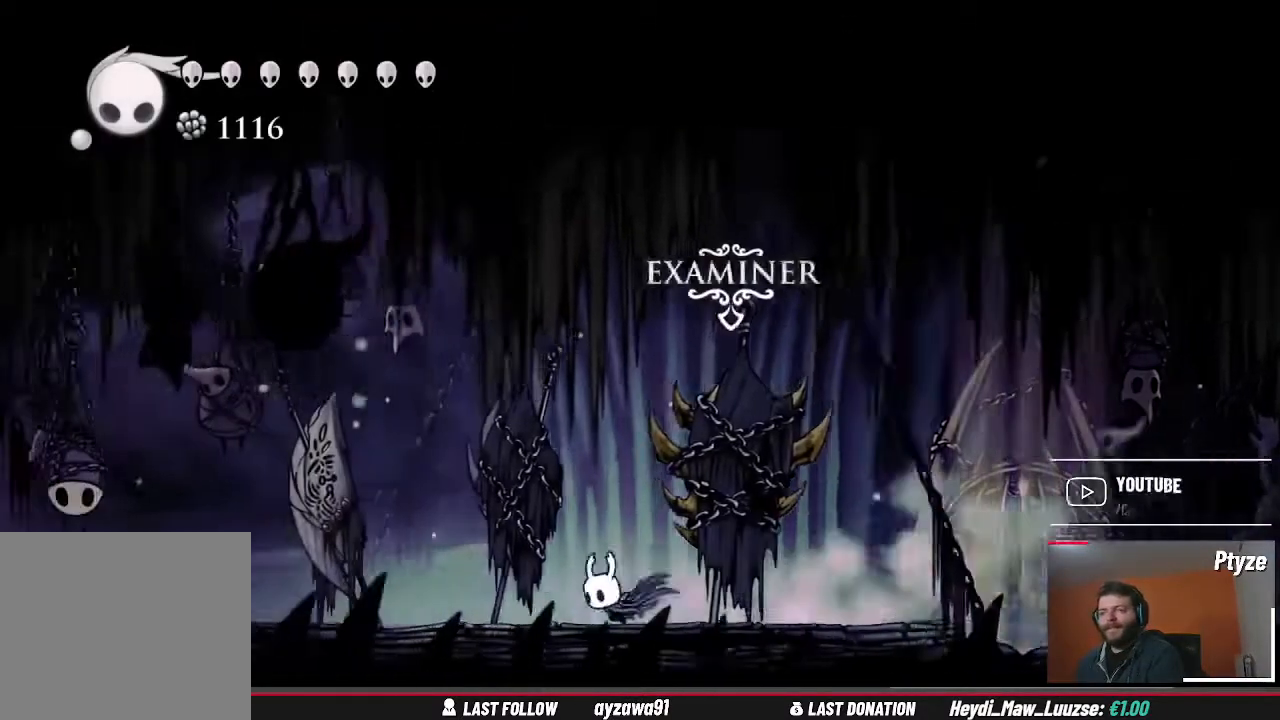
{"dt_ms": 500, "buttons": [], "left_stick": "left", "right_stick": "center", "events": []}
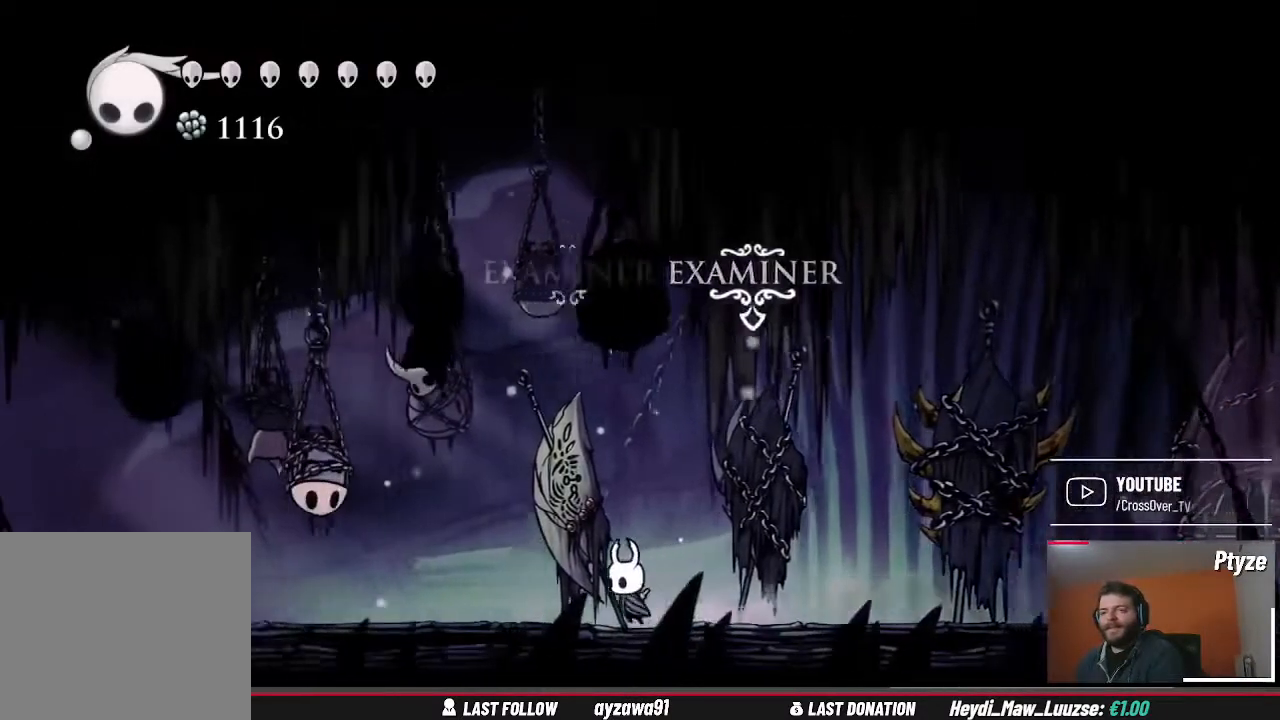
{"dt_ms": 500, "buttons": [], "left_stick": "center", "right_stick": "center", "events": [[333, "left_stick", "right"], [433, "left_stick", "center"]]}
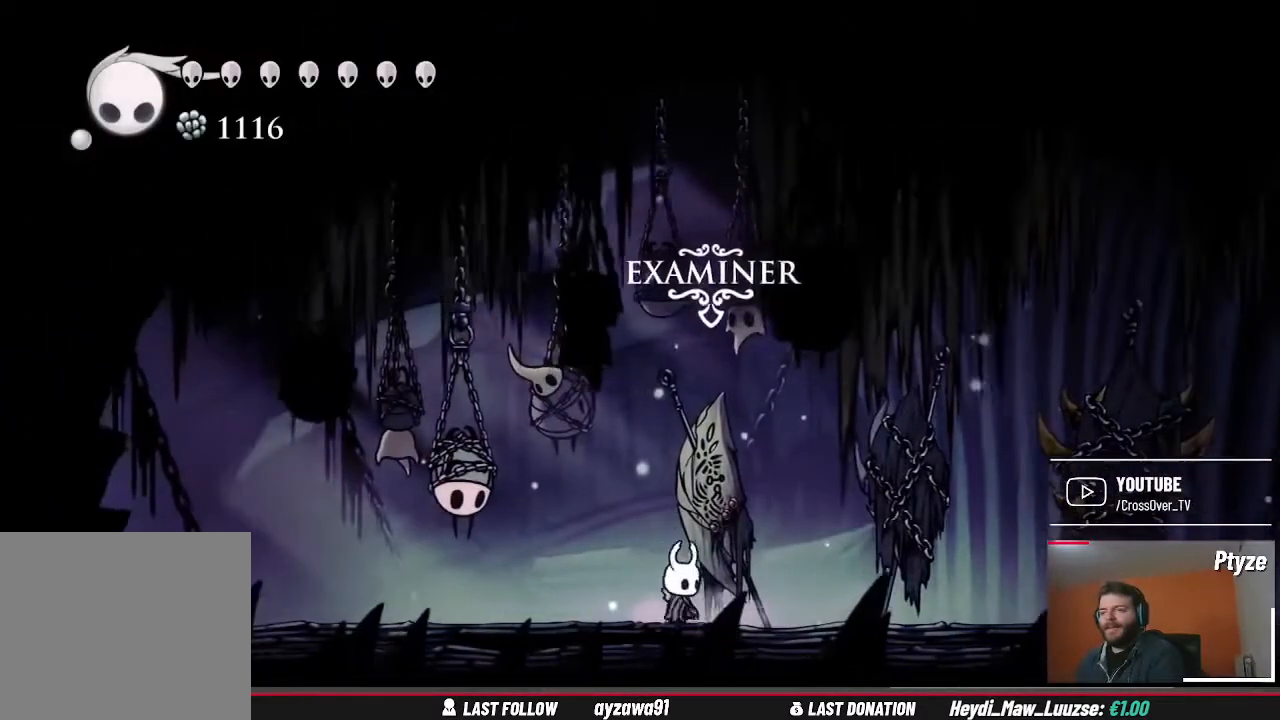
{"dt_ms": 500, "buttons": [], "left_stick": "center", "right_stick": "center", "events": [[100, "left_stick", "up"], [233, "left_stick", "center"]]}
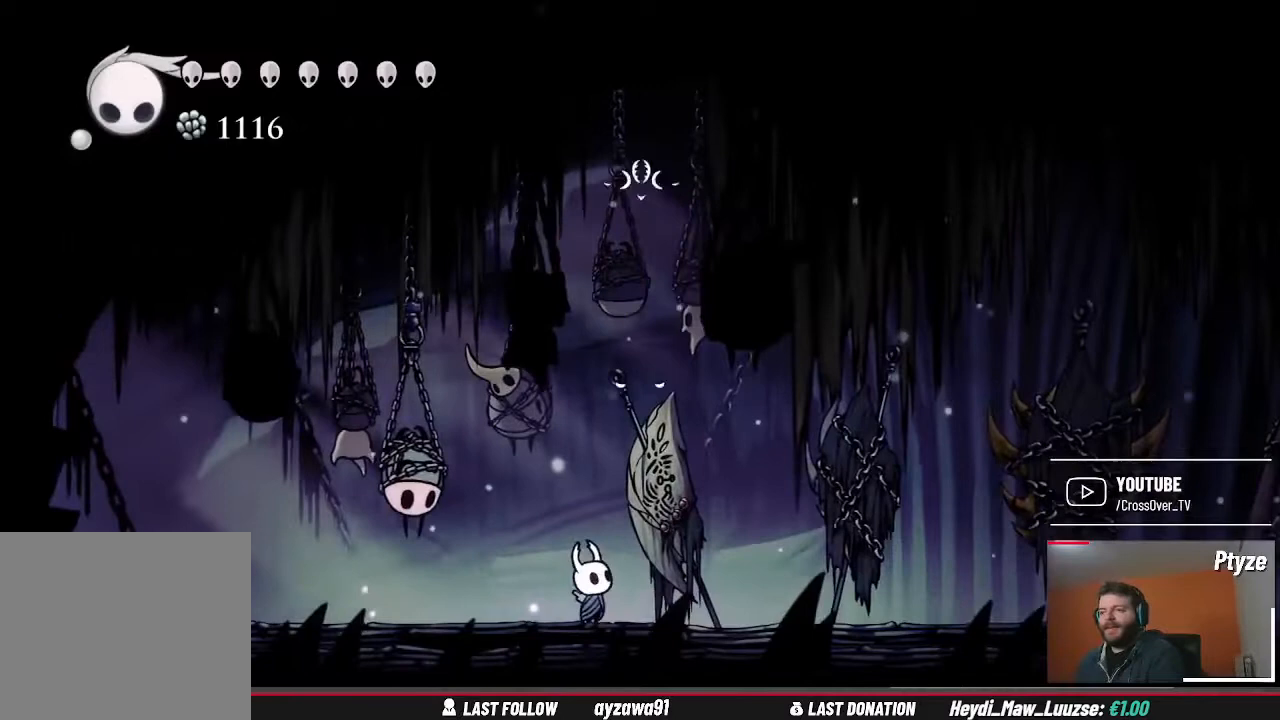
{"dt_ms": 500, "buttons": [], "left_stick": "center", "right_stick": "center", "events": []}
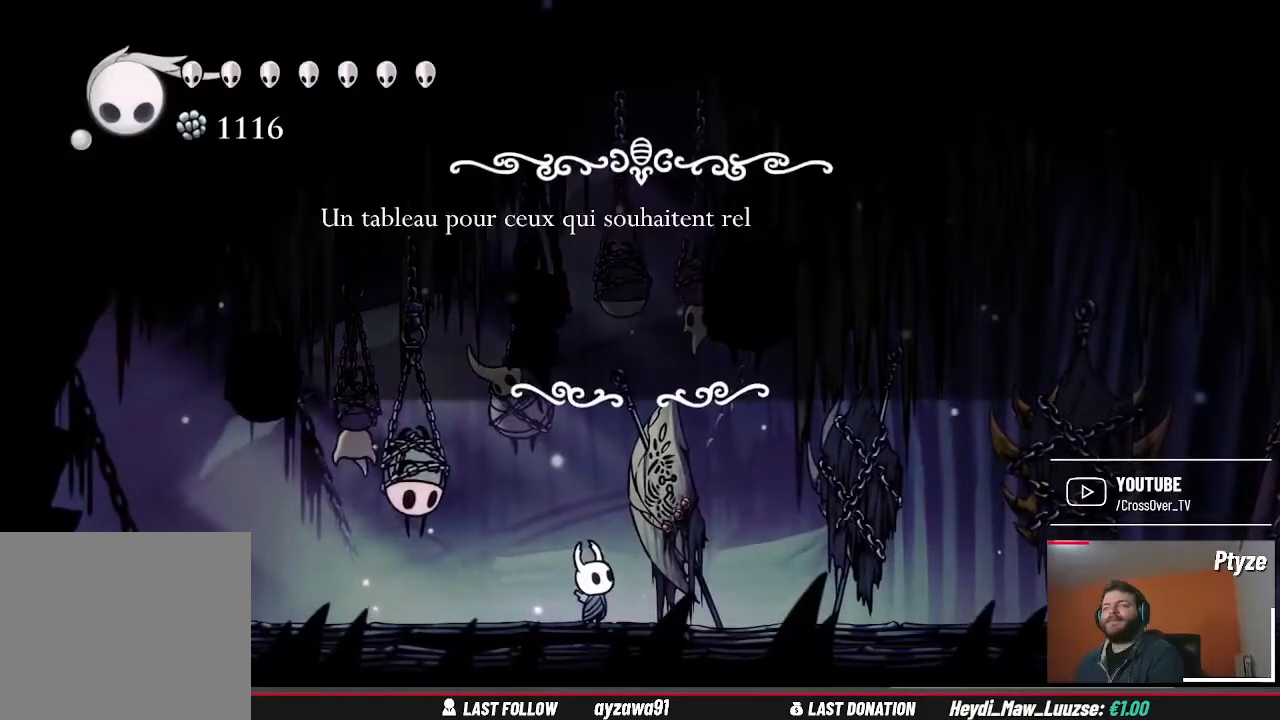
{"dt_ms": 500, "buttons": [], "left_stick": "center", "right_stick": "center", "events": []}
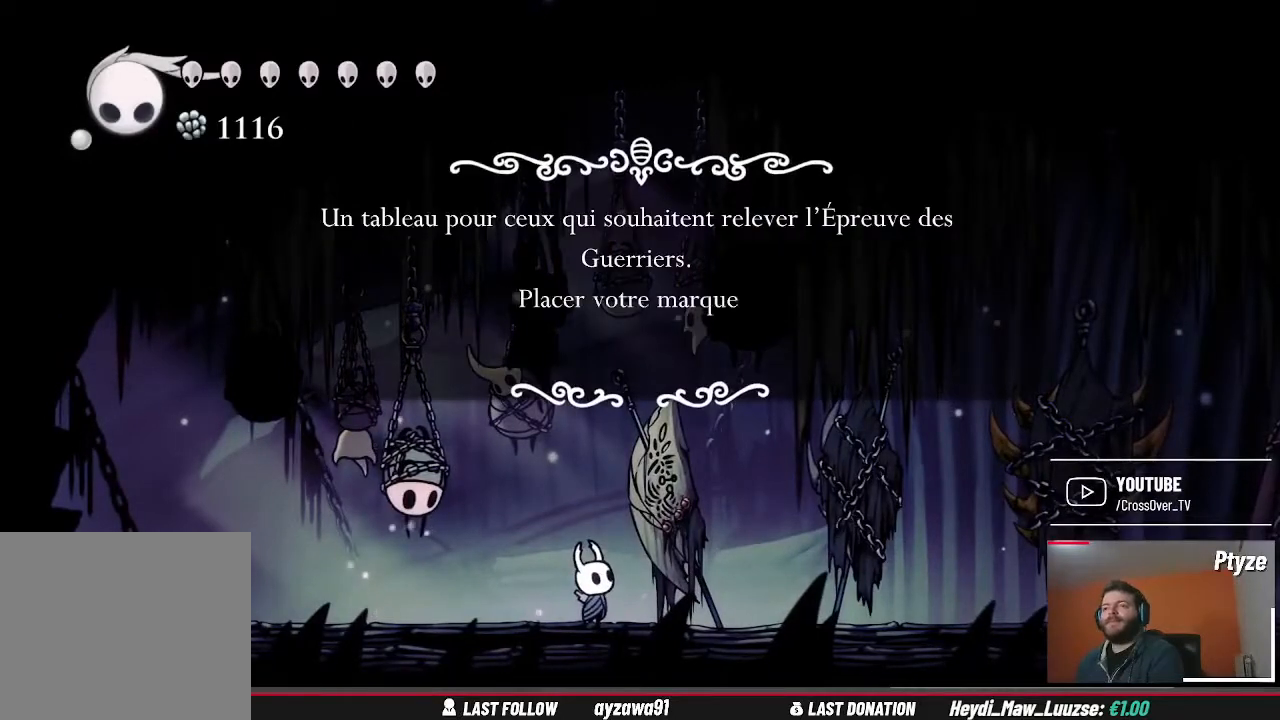
{"dt_ms": 500, "buttons": [], "left_stick": "center", "right_stick": "center", "events": []}